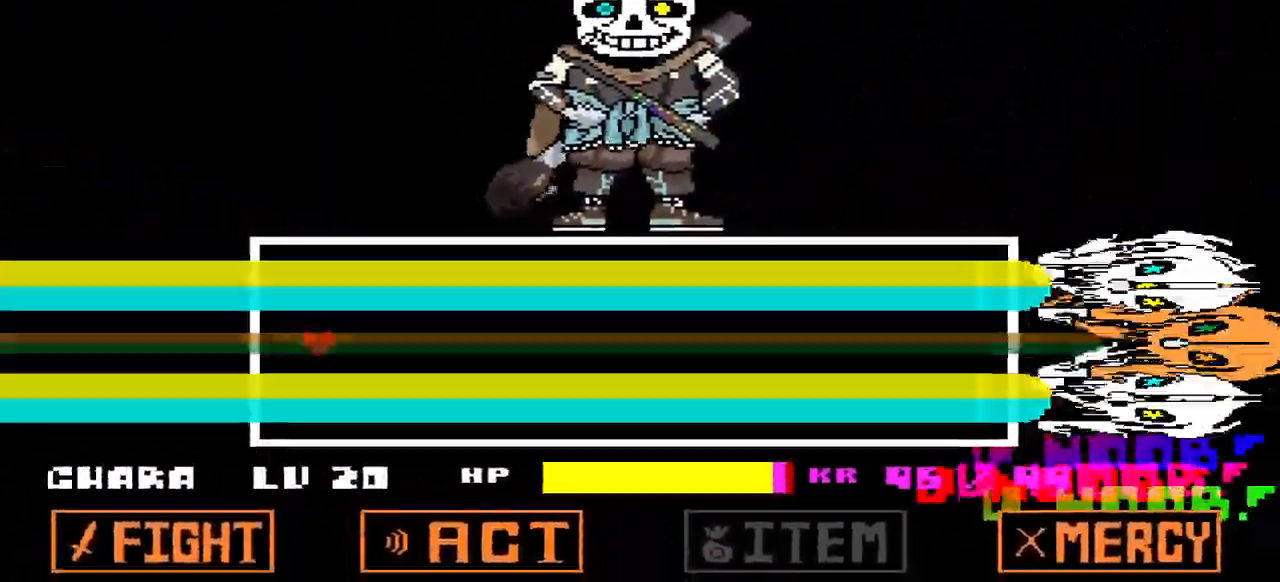
Gameplay with keyboard; each line is a JSON object with the keys held at the frame after it. "events" lists presses ("down") and releases ("up") of "c", "down", "left", "right", "up", "x" and "z" between this image and that frame as [ms after this image, input, new state], when the widget could be followed in between. No other keys are recorded. Mouse input is not recorded.
{"keys": ["right", "x"], "events": [[133, "right", "up"], [467, "right", "down"]]}
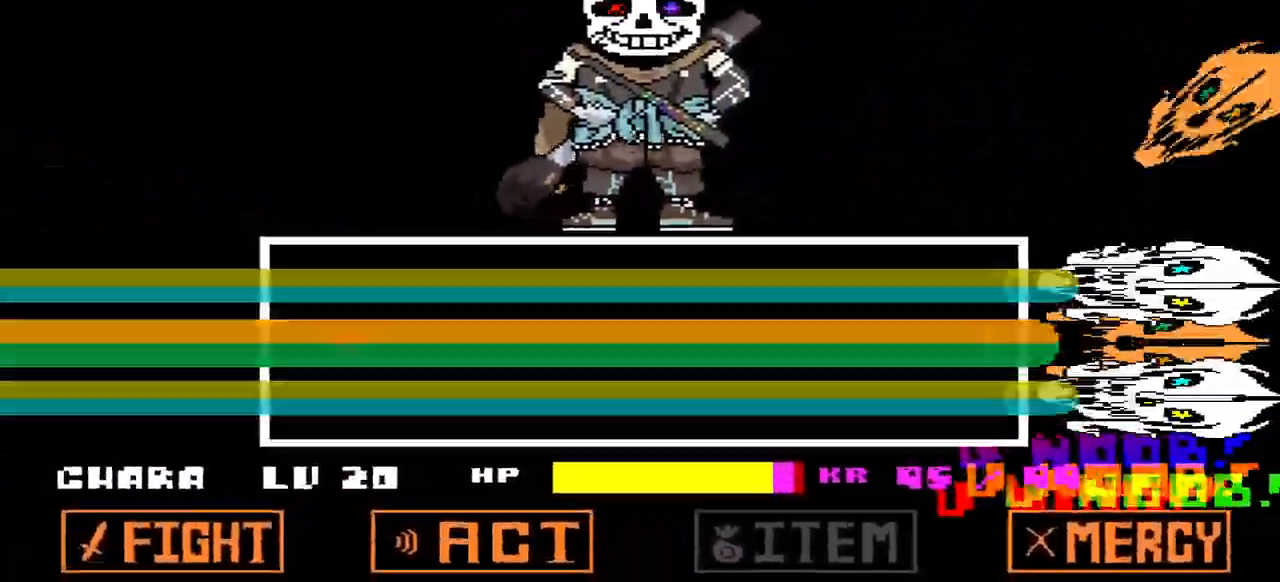
{"keys": ["right", "x"], "events": []}
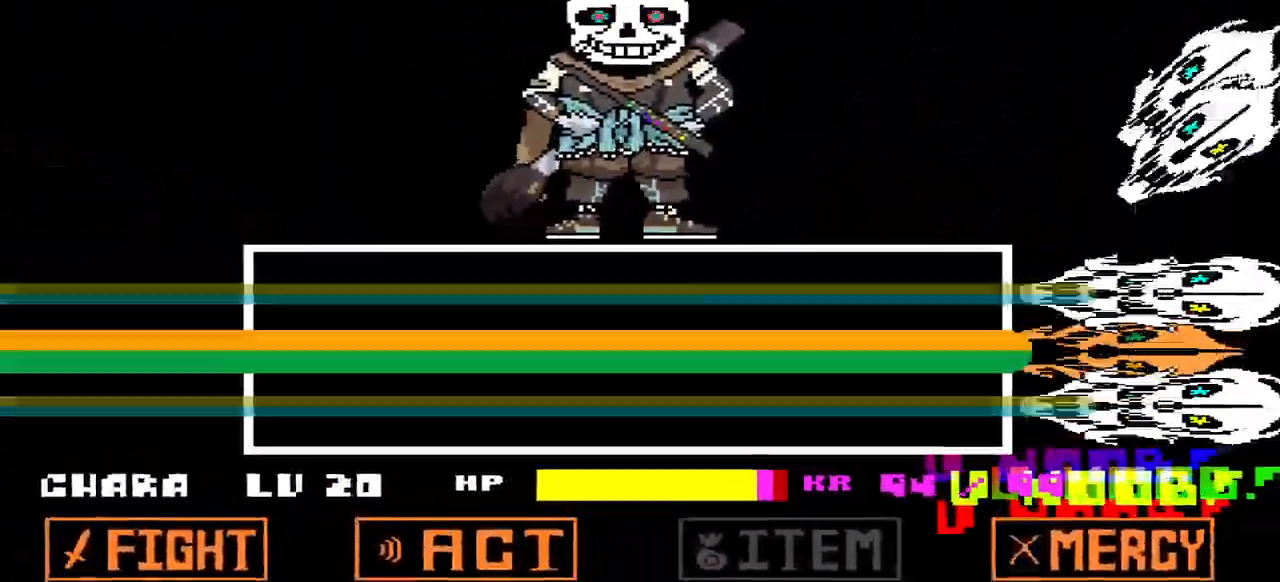
{"keys": ["right", "x"], "events": [[33, "right", "up"], [167, "right", "down"]]}
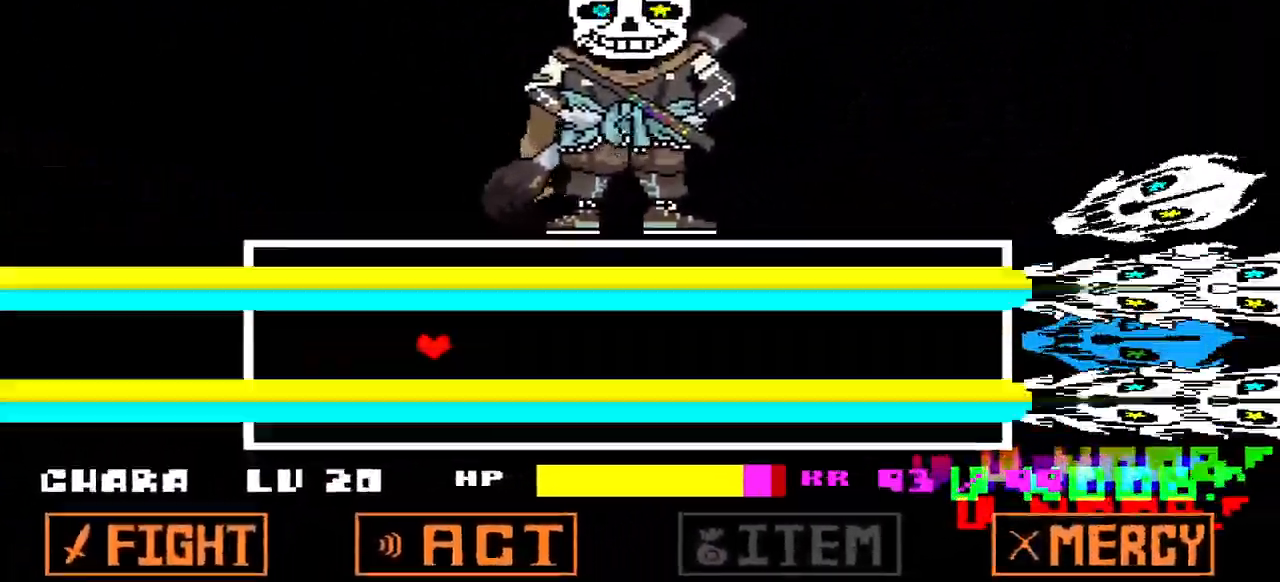
{"keys": ["x"], "events": [[67, "right", "up"]]}
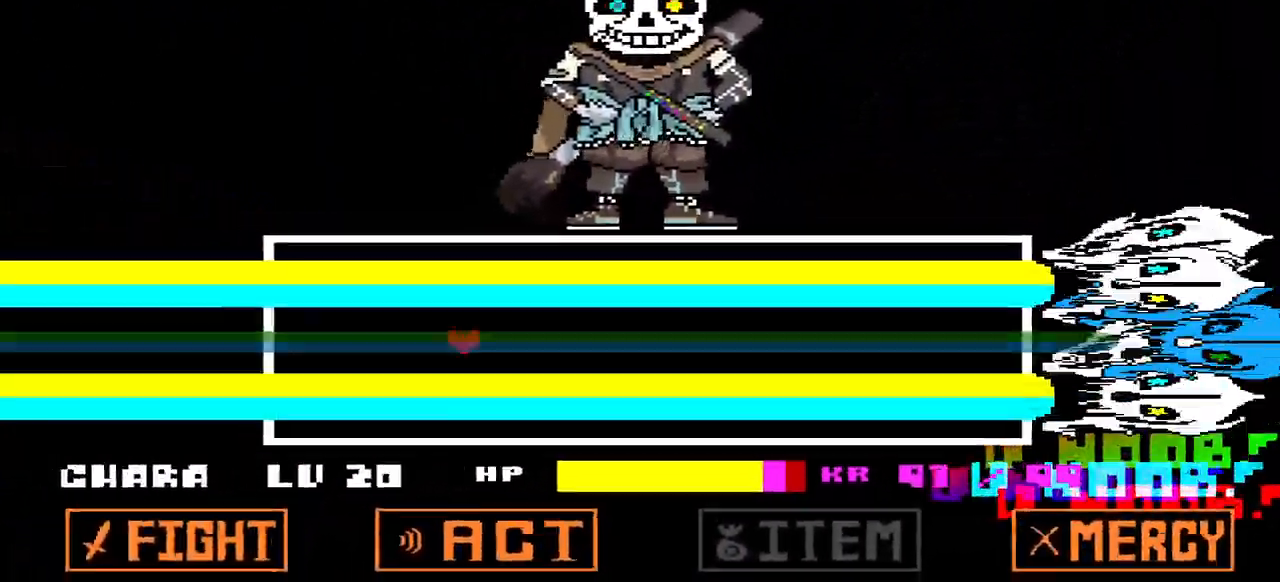
{"keys": ["x"], "events": [[300, "right", "down"], [467, "right", "up"]]}
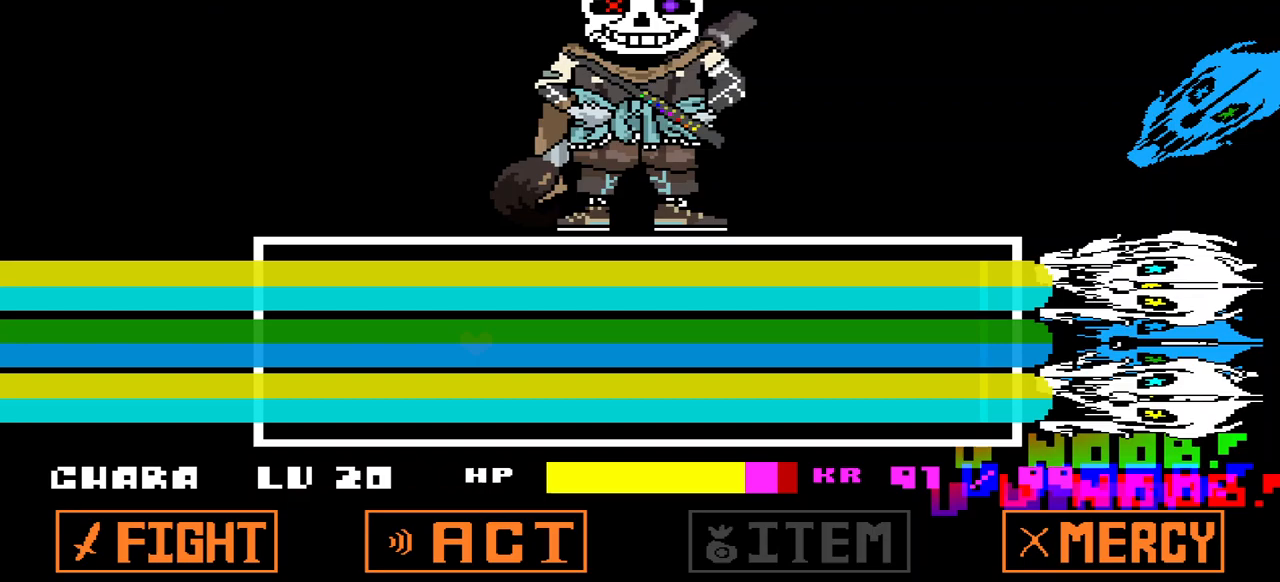
{"keys": ["x"], "events": []}
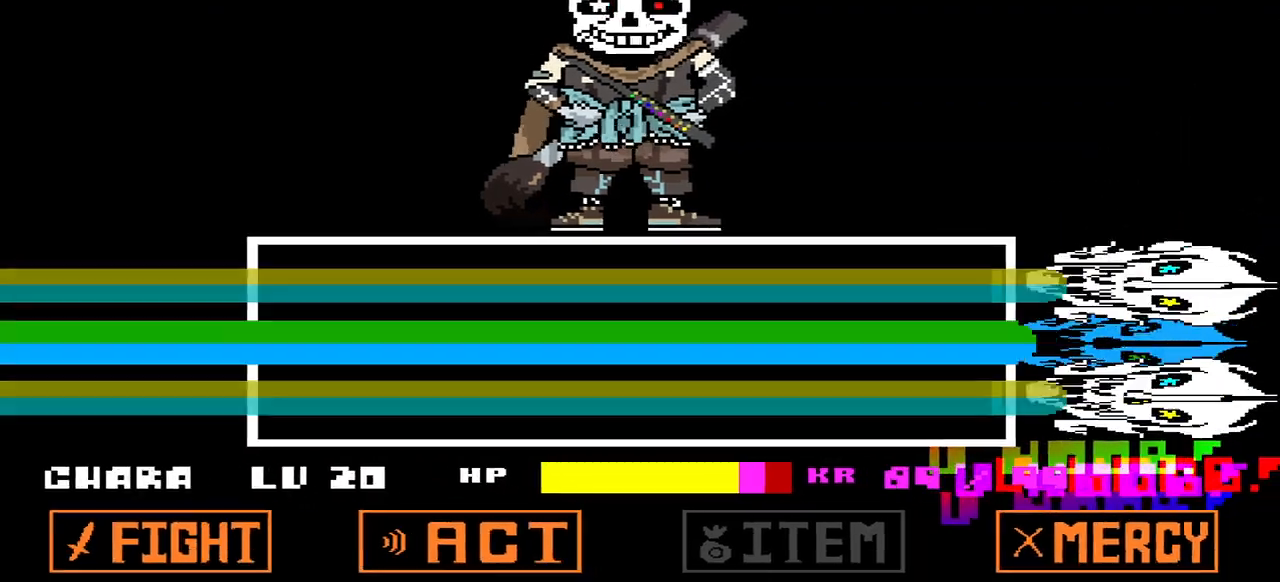
{"keys": ["right", "x"], "events": [[467, "right", "down"]]}
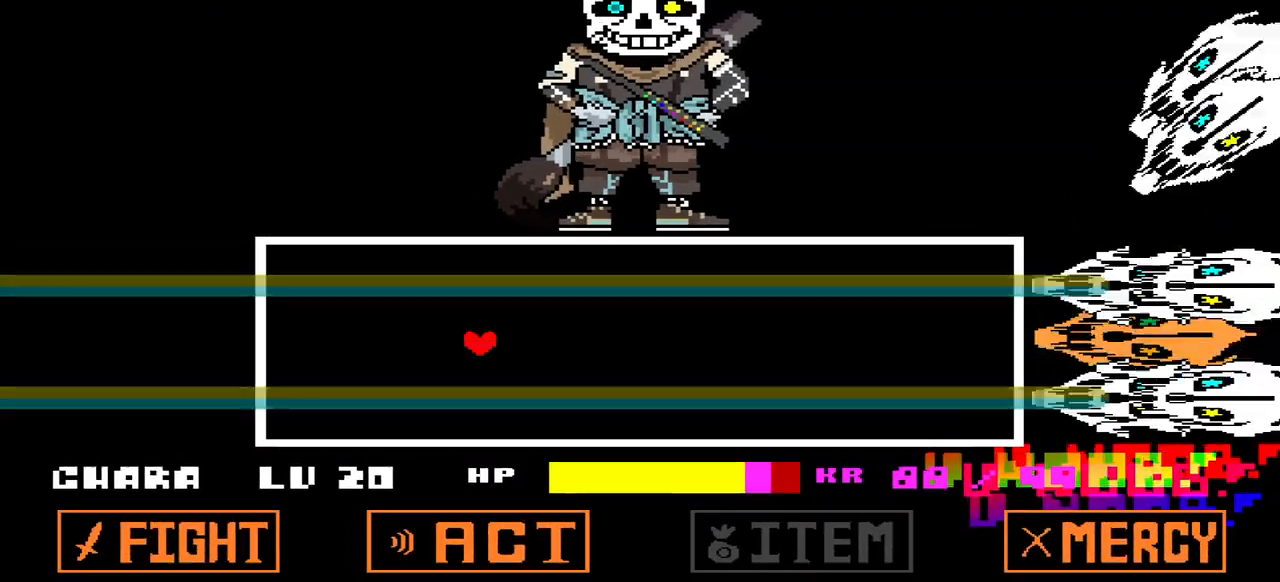
{"keys": ["right", "x"], "events": []}
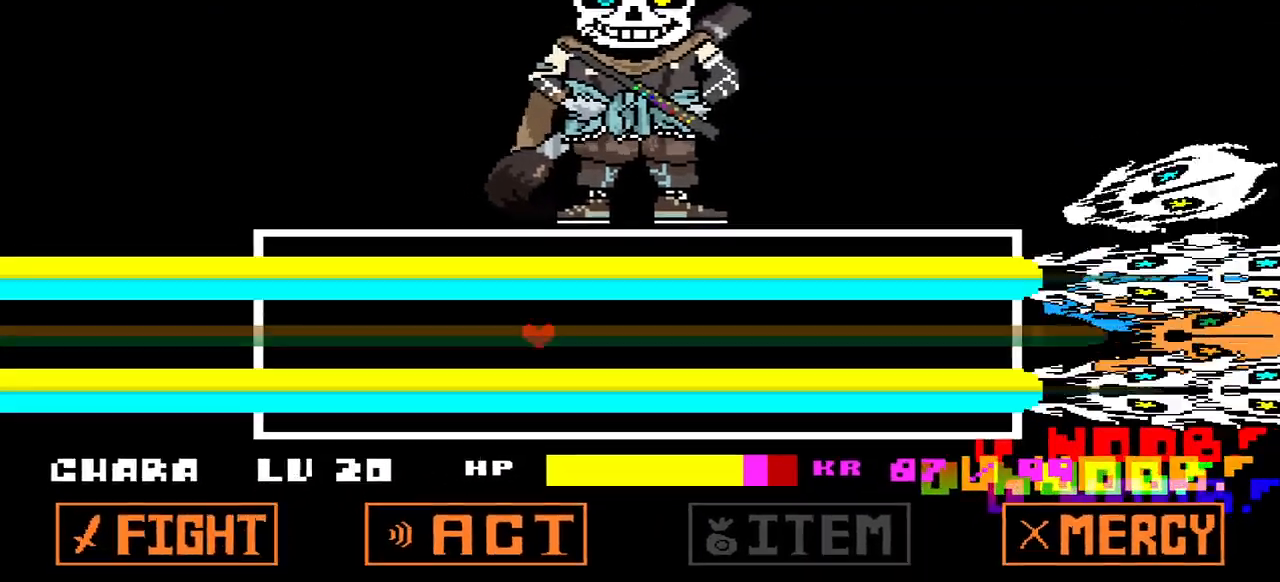
{"keys": ["x"], "events": [[267, "right", "up"]]}
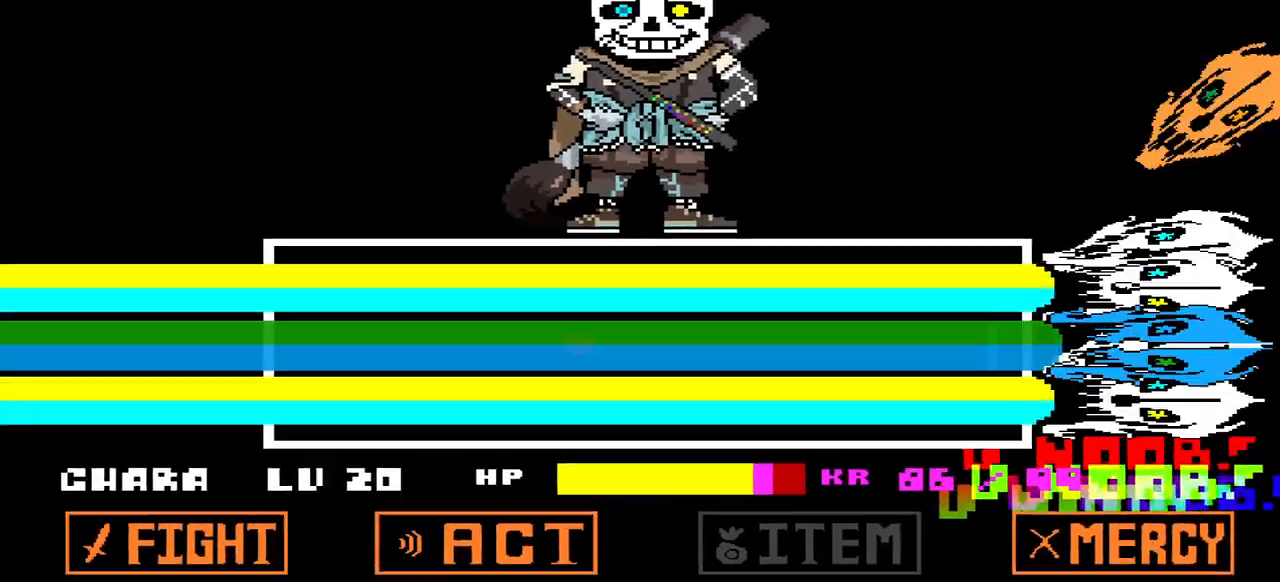
{"keys": ["right", "x"], "events": [[400, "right", "down"]]}
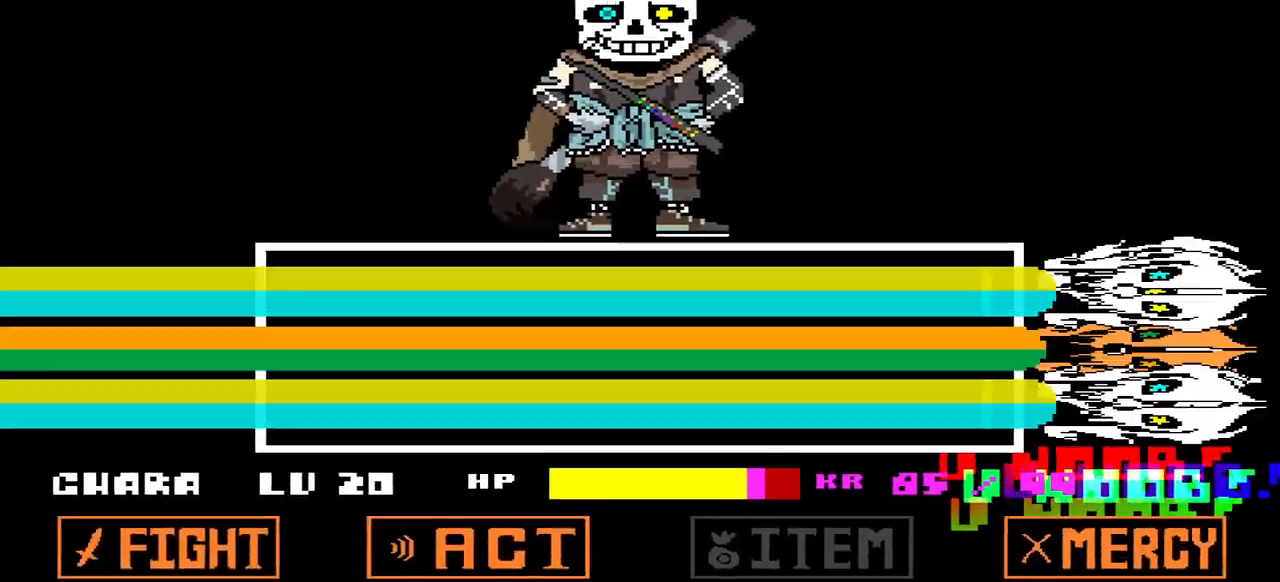
{"keys": ["x"], "events": [[367, "right", "up"]]}
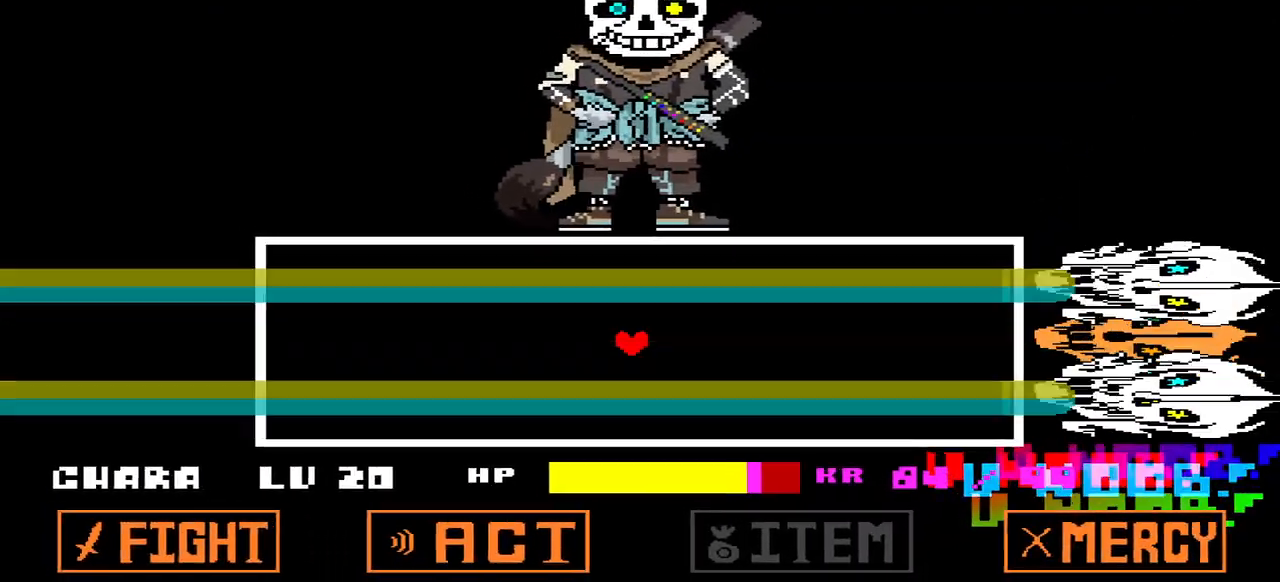
{"keys": ["right", "x"], "events": [[267, "right", "down"]]}
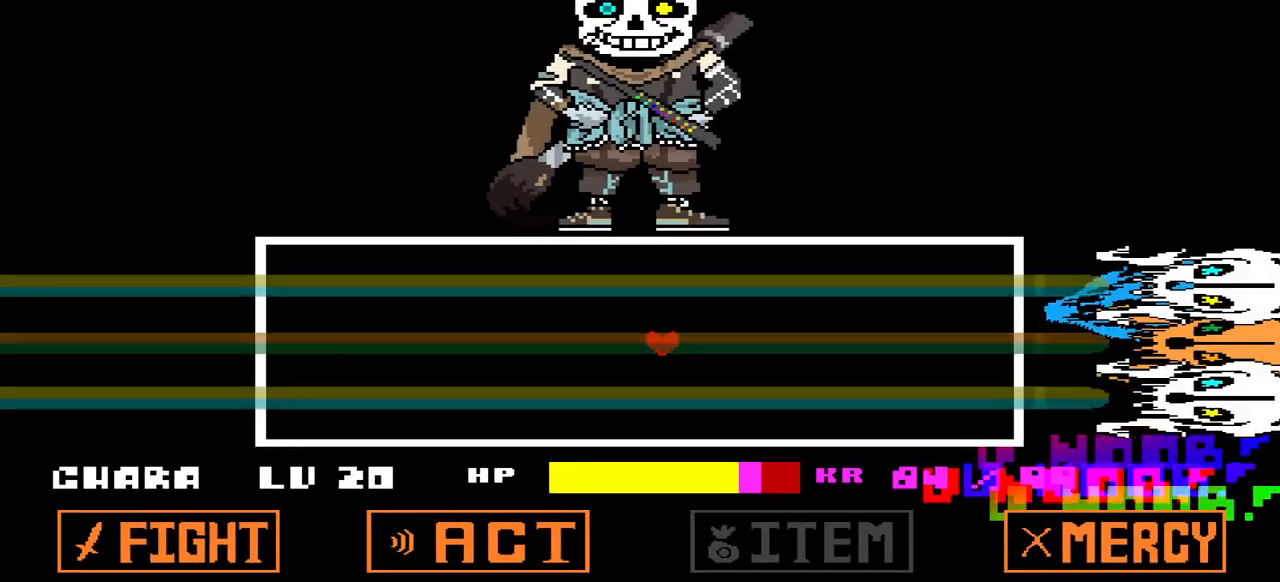
{"keys": [], "events": [[233, "right", "up"], [500, "x", "up"]]}
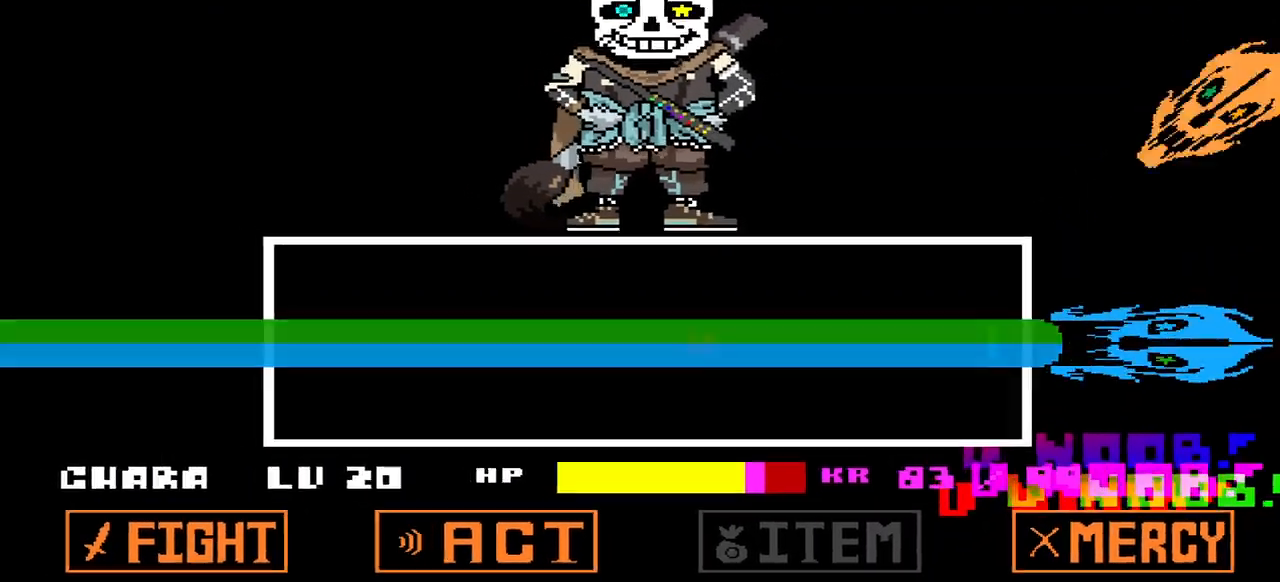
{"keys": ["left", "up"], "events": [[200, "up", "down"], [300, "left", "down"]]}
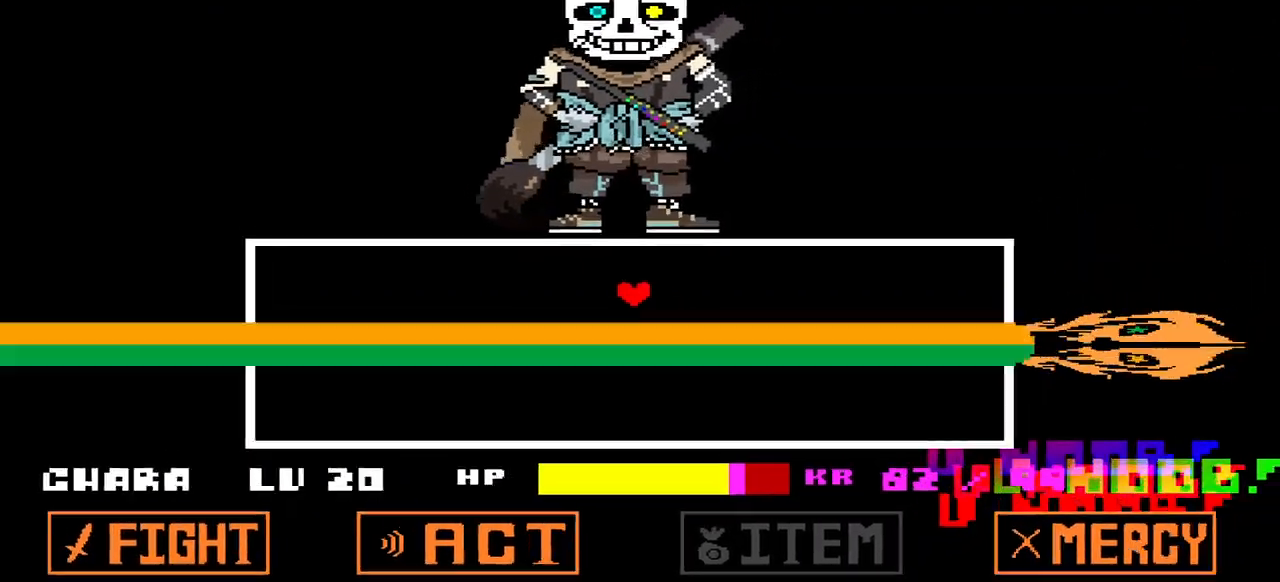
{"keys": [], "events": [[200, "left", "up"], [200, "up", "up"]]}
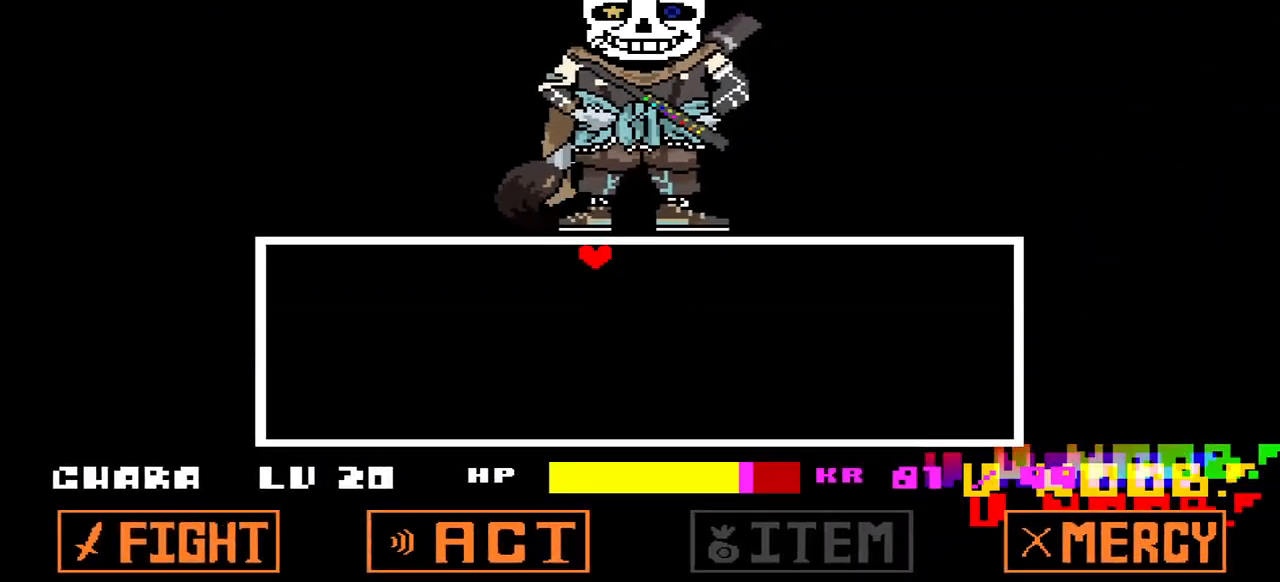
{"keys": [], "events": []}
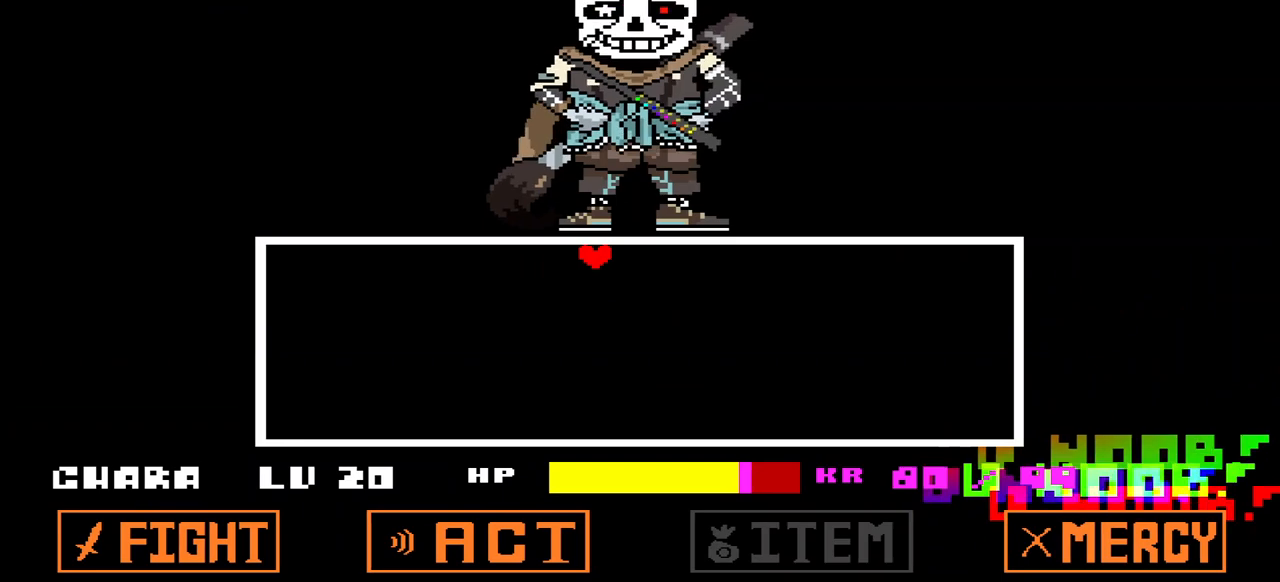
{"keys": [], "events": []}
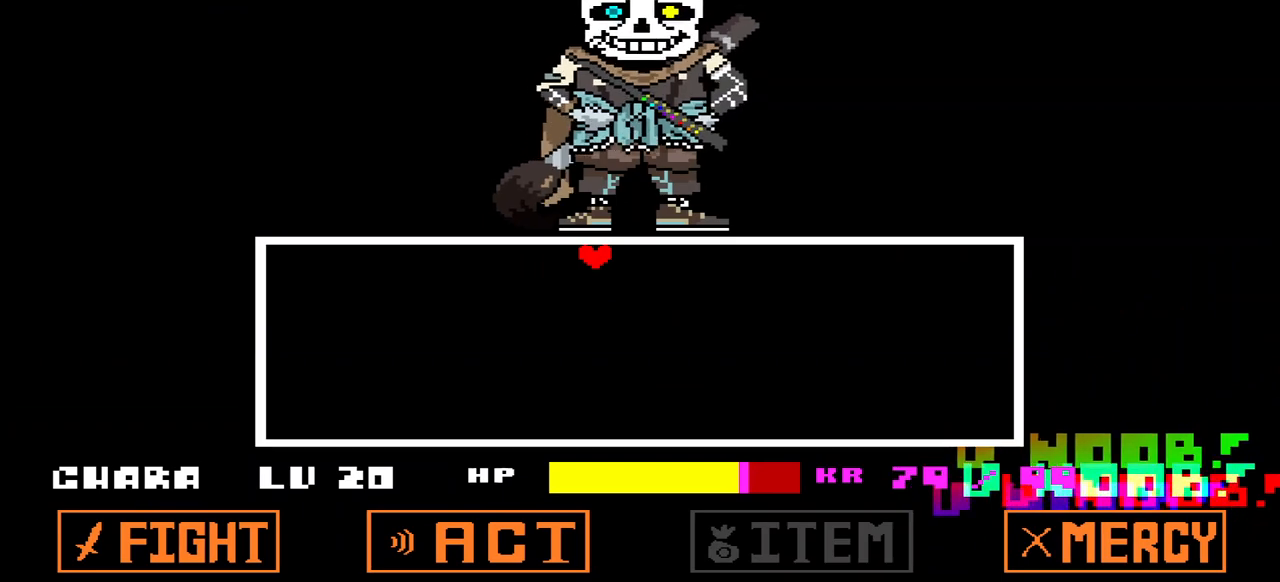
{"keys": [], "events": []}
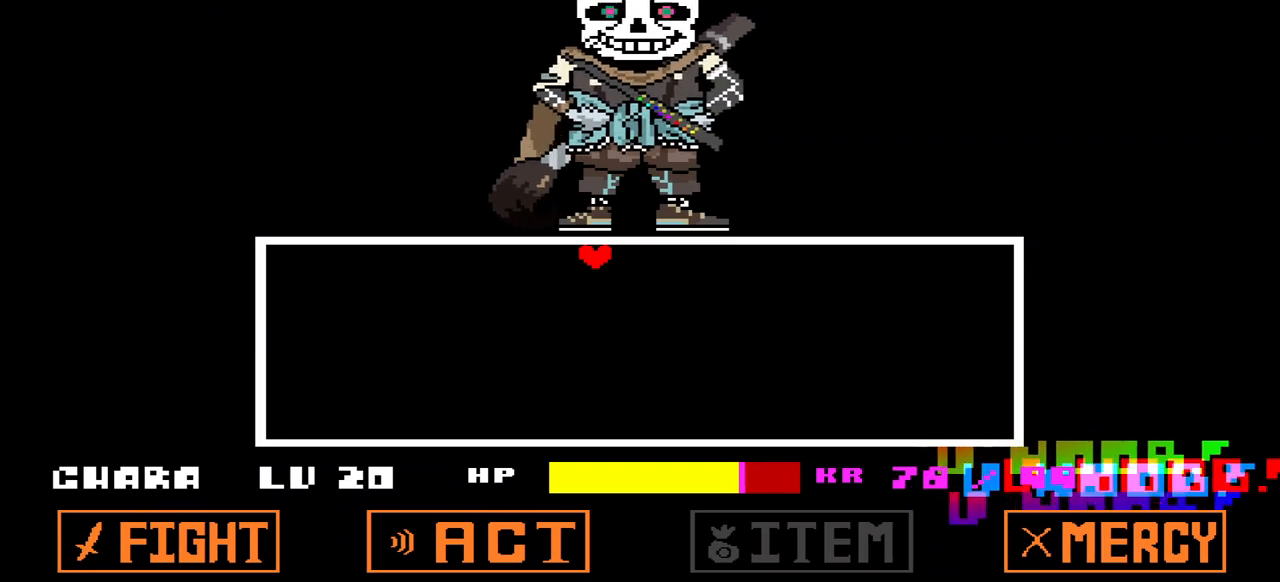
{"keys": ["right"], "events": [[500, "right", "down"]]}
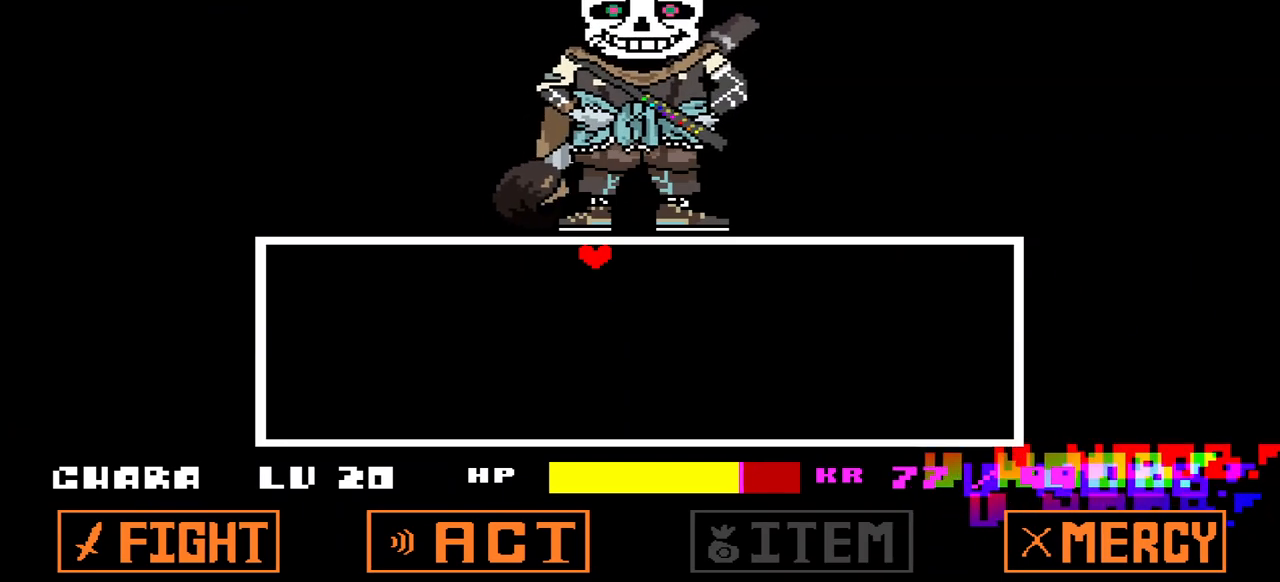
{"keys": ["down", "left", "z"], "events": [[333, "down", "down"], [433, "right", "up"], [467, "left", "down"], [467, "z", "down"]]}
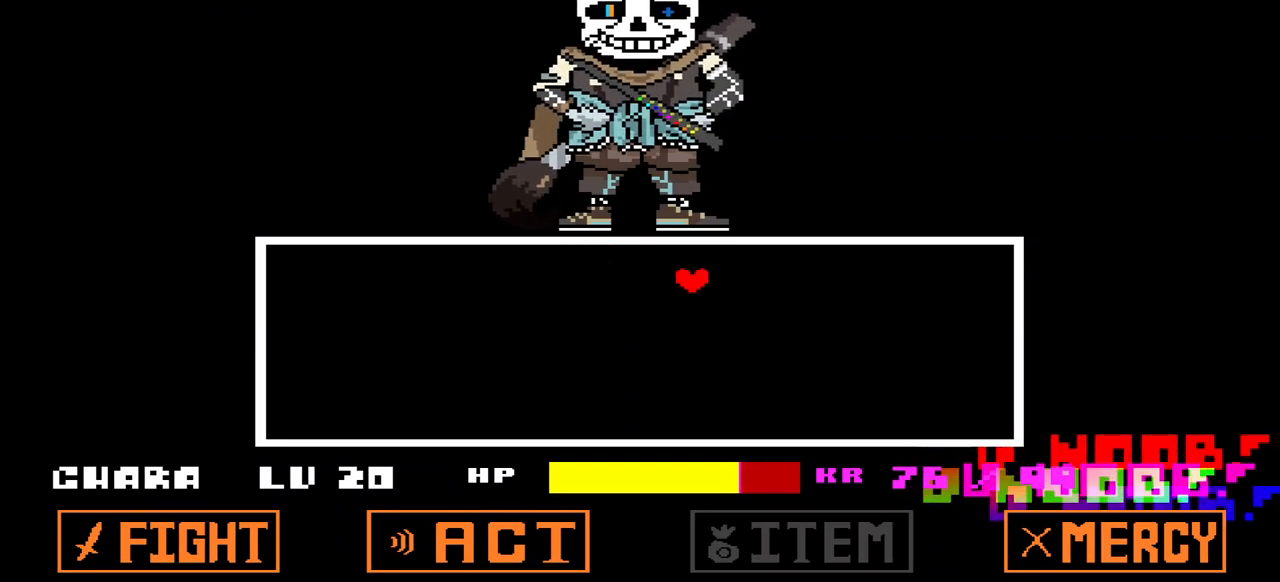
{"keys": ["up"], "events": [[67, "z", "up"], [200, "x", "down"], [267, "left", "up"], [267, "right", "down"], [300, "down", "up"], [300, "x", "up"], [400, "x", "down"], [433, "up", "down"], [500, "right", "up"], [500, "x", "up"]]}
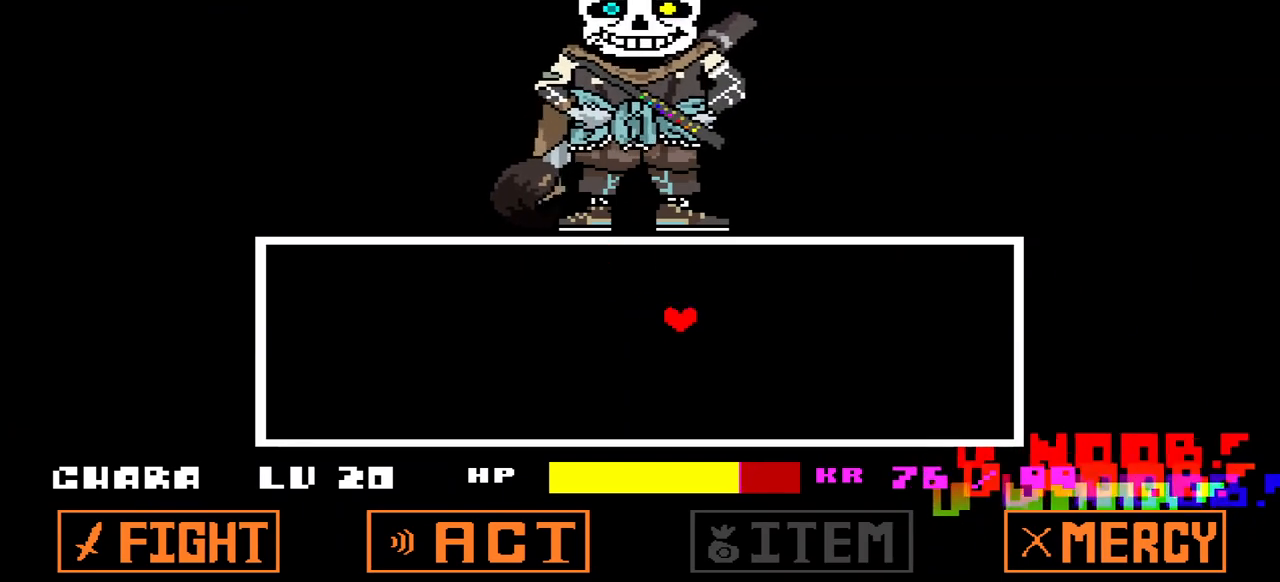
{"keys": ["right", "up"], "events": [[33, "left", "down"], [33, "up", "up"], [133, "down", "down"], [167, "left", "up"], [233, "down", "up"], [233, "right", "down"], [500, "up", "down"]]}
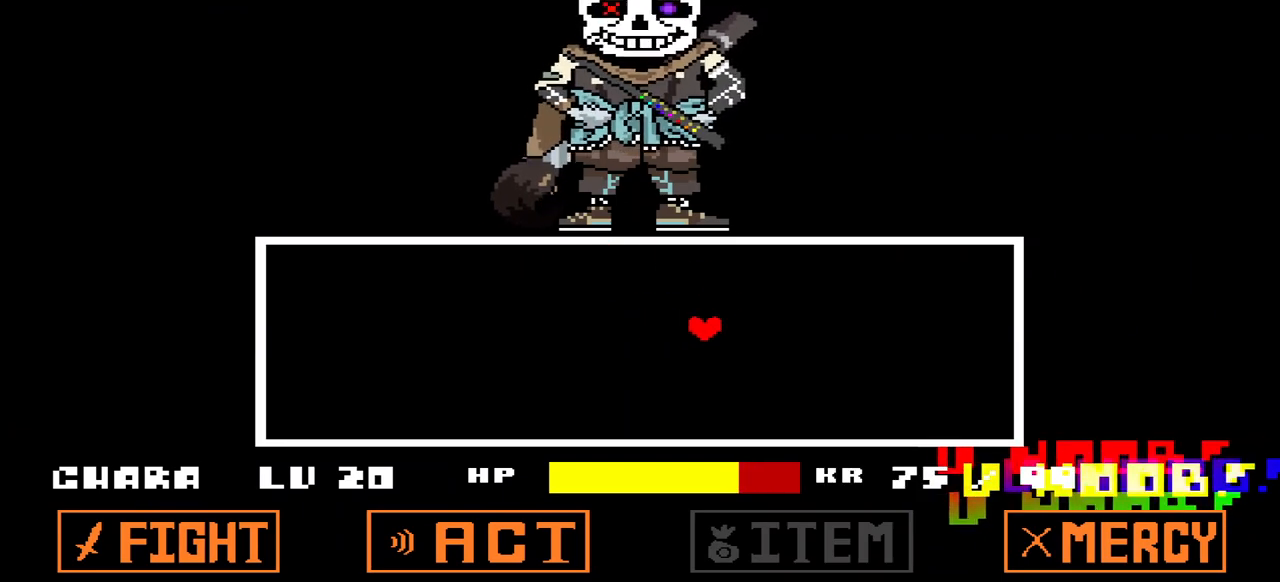
{"keys": ["left"], "events": [[67, "right", "up"], [133, "left", "down"], [233, "up", "up"]]}
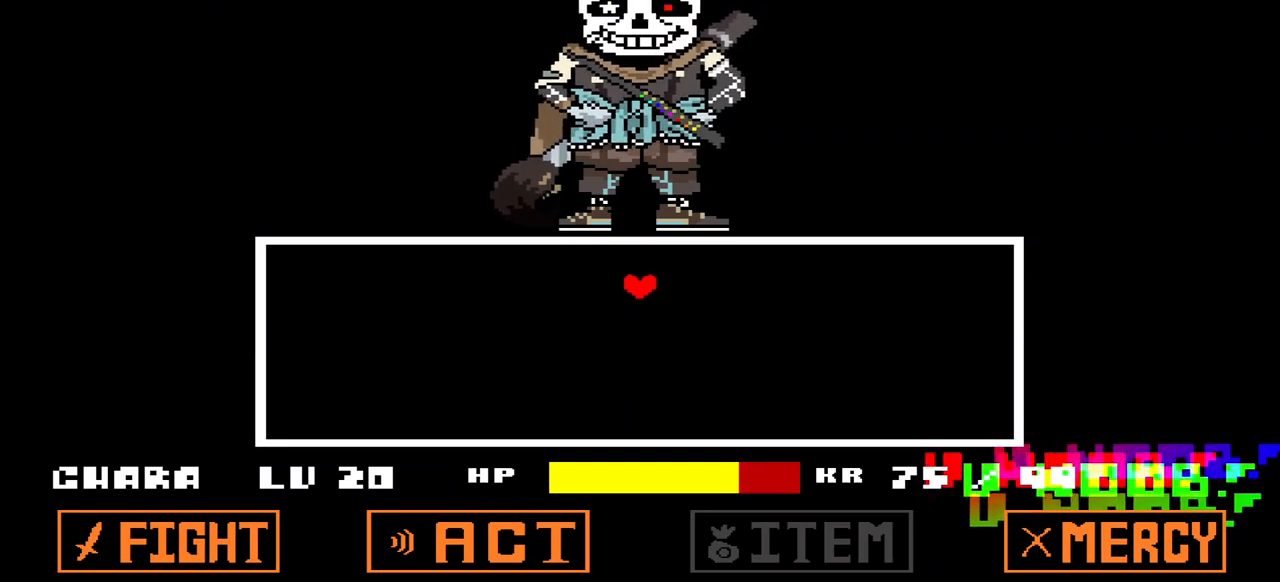
{"keys": ["down"], "events": [[200, "down", "down"], [433, "left", "up"]]}
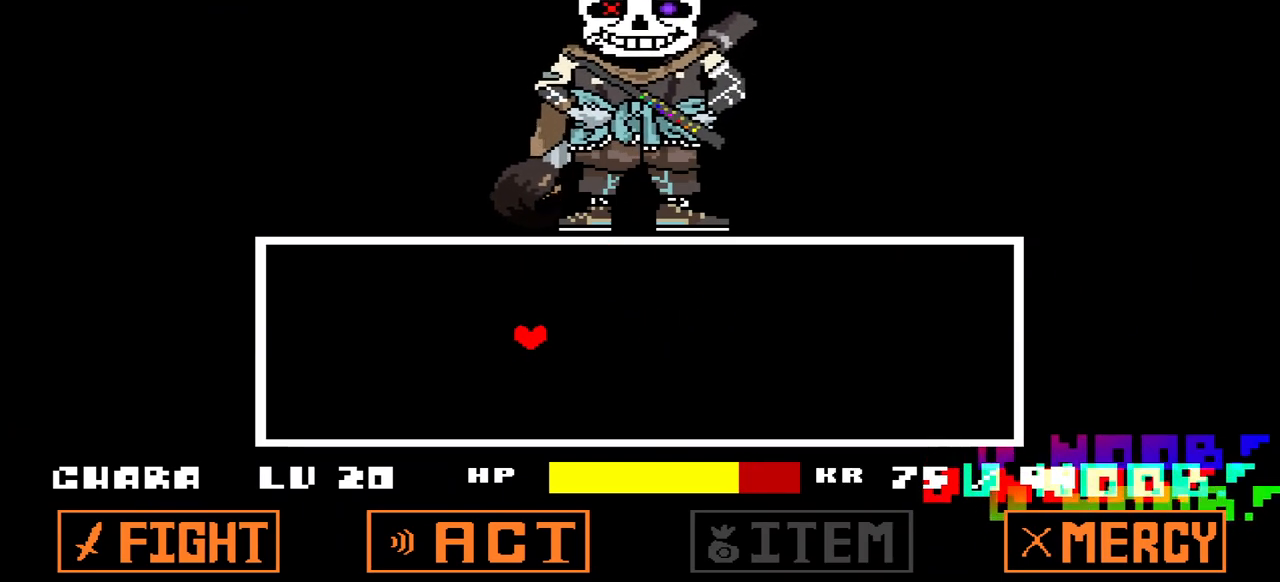
{"keys": ["down", "right"], "events": [[133, "right", "down"]]}
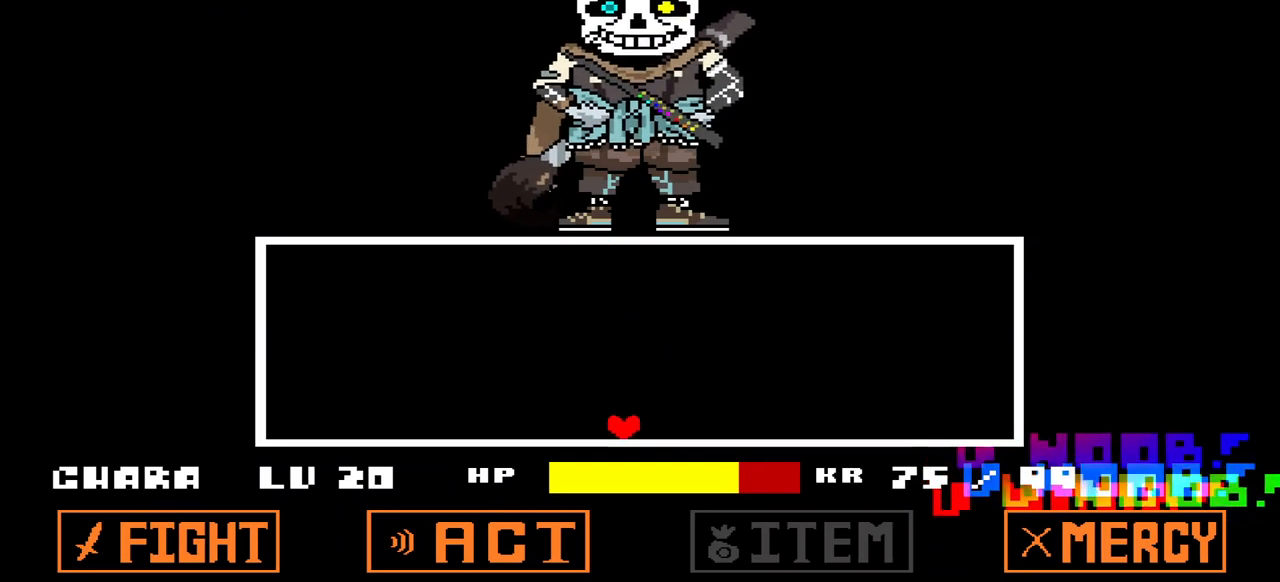
{"keys": ["left", "up"], "events": [[100, "down", "up"], [333, "right", "up"], [333, "up", "down"], [433, "left", "down"]]}
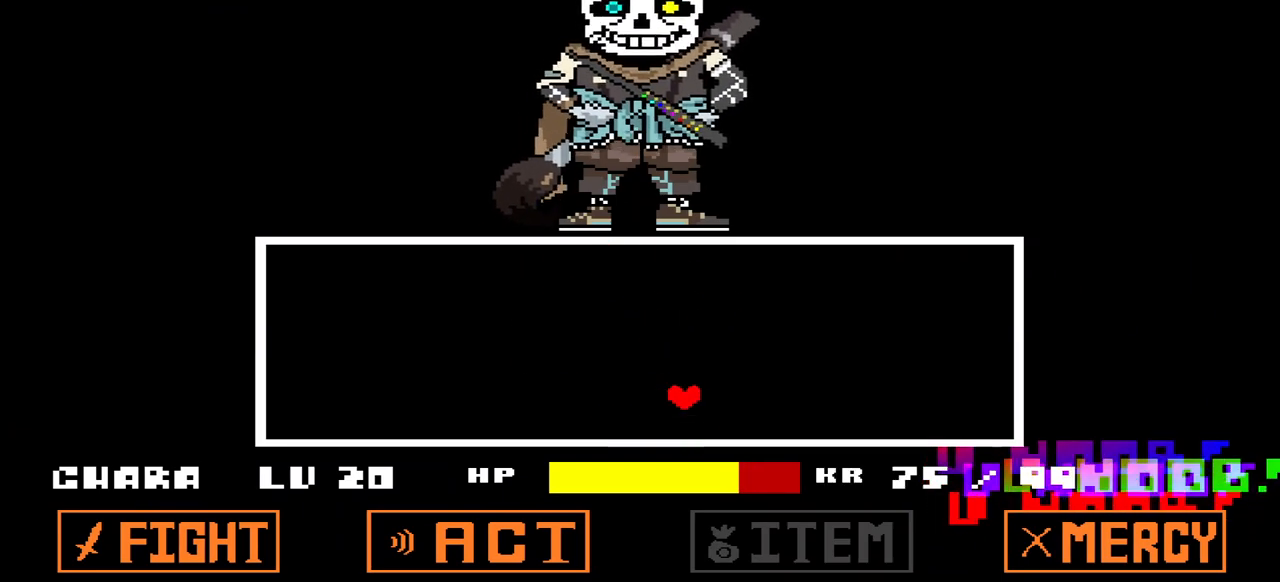
{"keys": ["right", "up"], "events": [[67, "up", "up"], [200, "down", "down"], [300, "left", "up"], [400, "down", "up"], [500, "right", "down"], [500, "up", "down"]]}
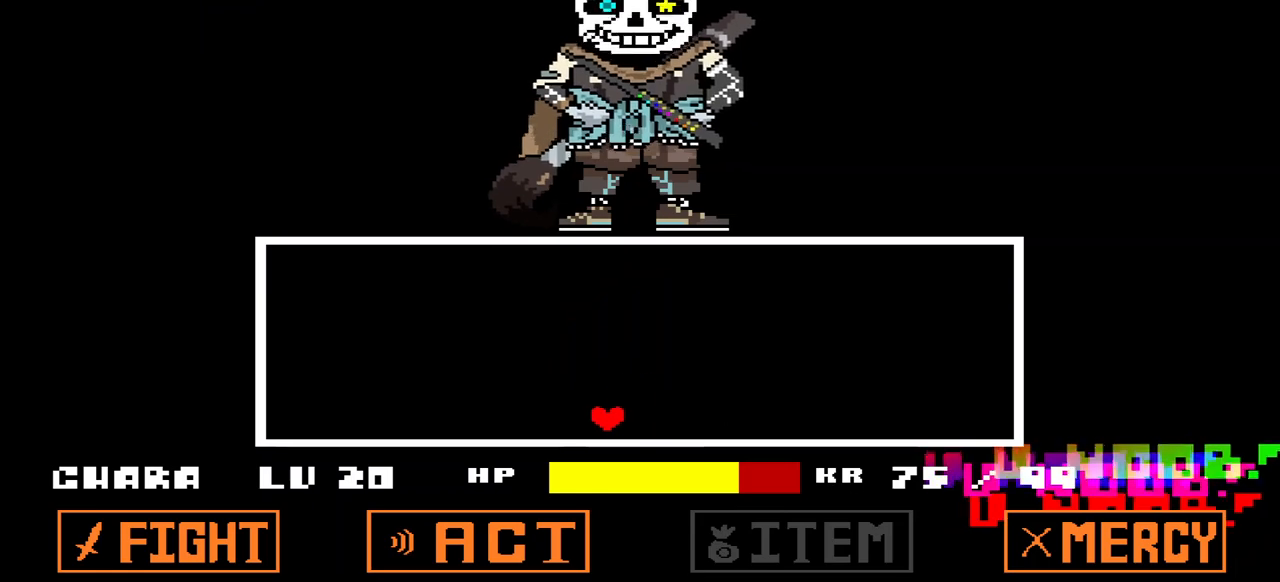
{"keys": [], "events": [[167, "right", "up"], [367, "left", "down"], [467, "left", "up"], [500, "up", "up"]]}
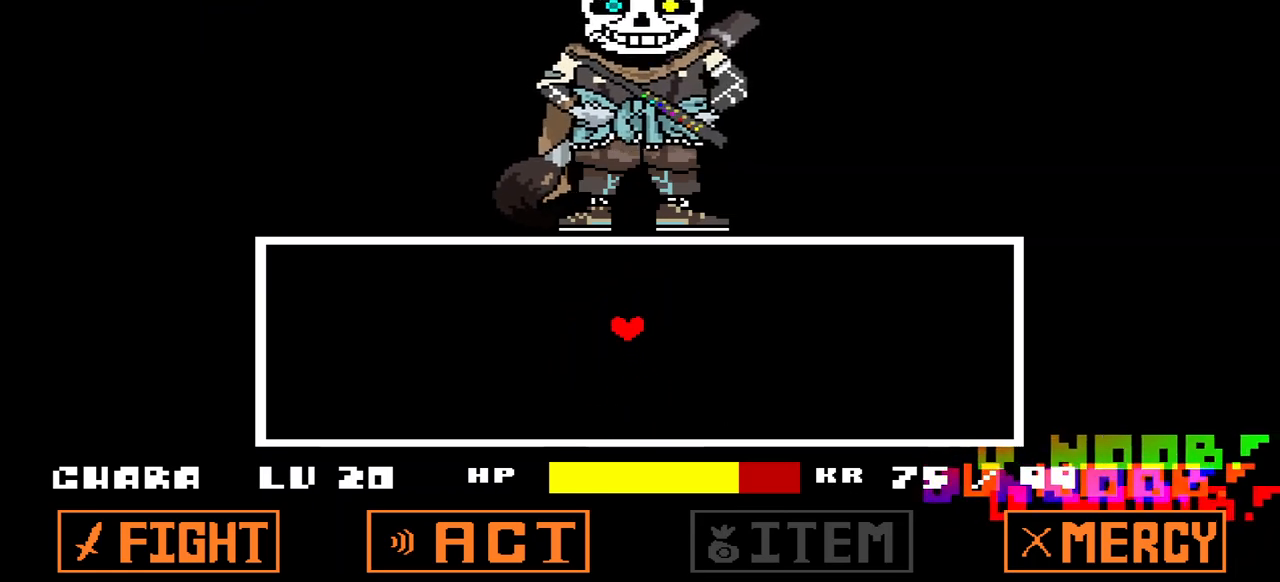
{"keys": ["right"], "events": [[133, "down", "down"], [233, "down", "up"], [467, "right", "down"]]}
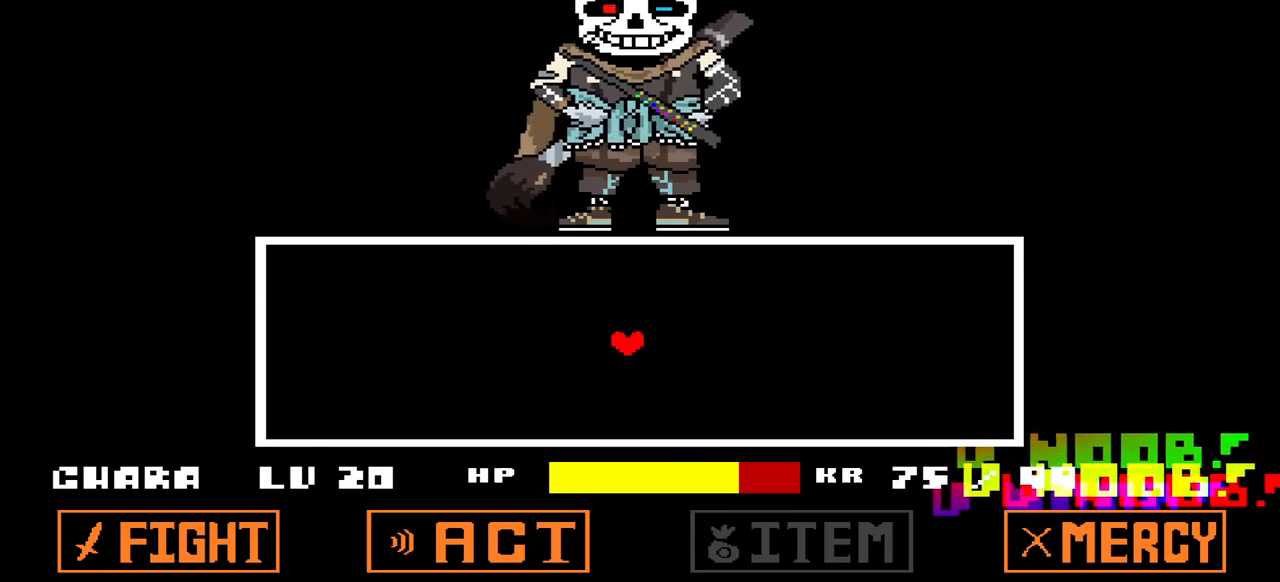
{"keys": [], "events": [[67, "right", "up"]]}